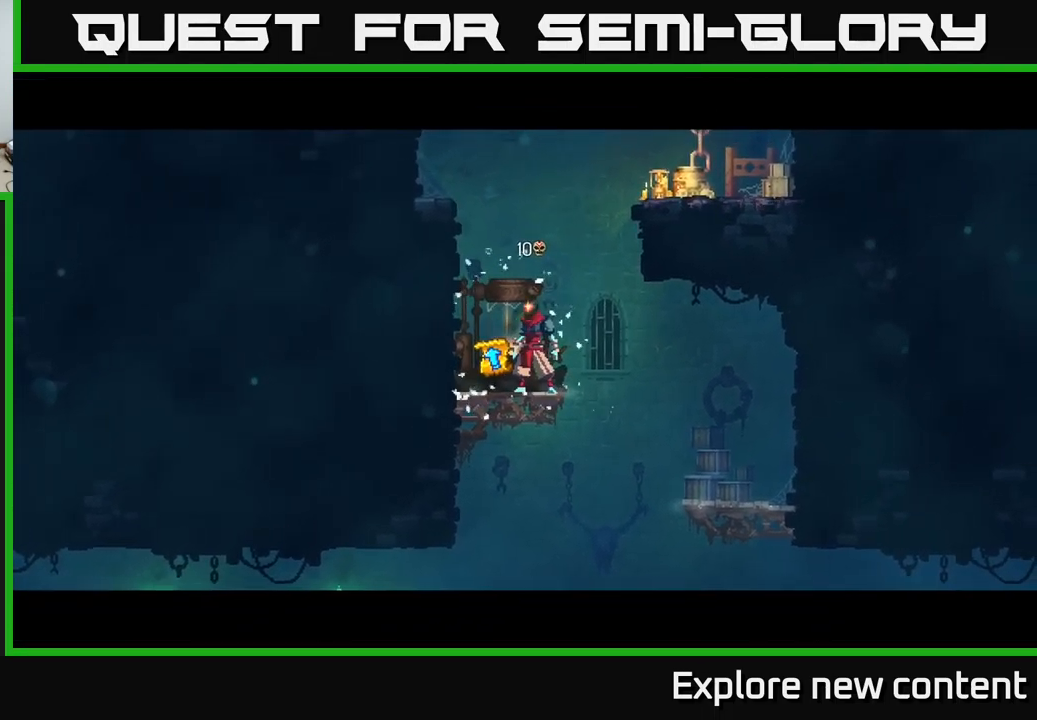
Gameplay with a controller (Xbox layout); each line is a JSON object with the inputs held at the frame after it. "events" lists button and stick changes between this image and that frame as [ms after this image, input, new state], when the widget could be followed in between. Not read: L3.
{"buttons": [], "left_stick": "center", "right_stick": "center", "events": []}
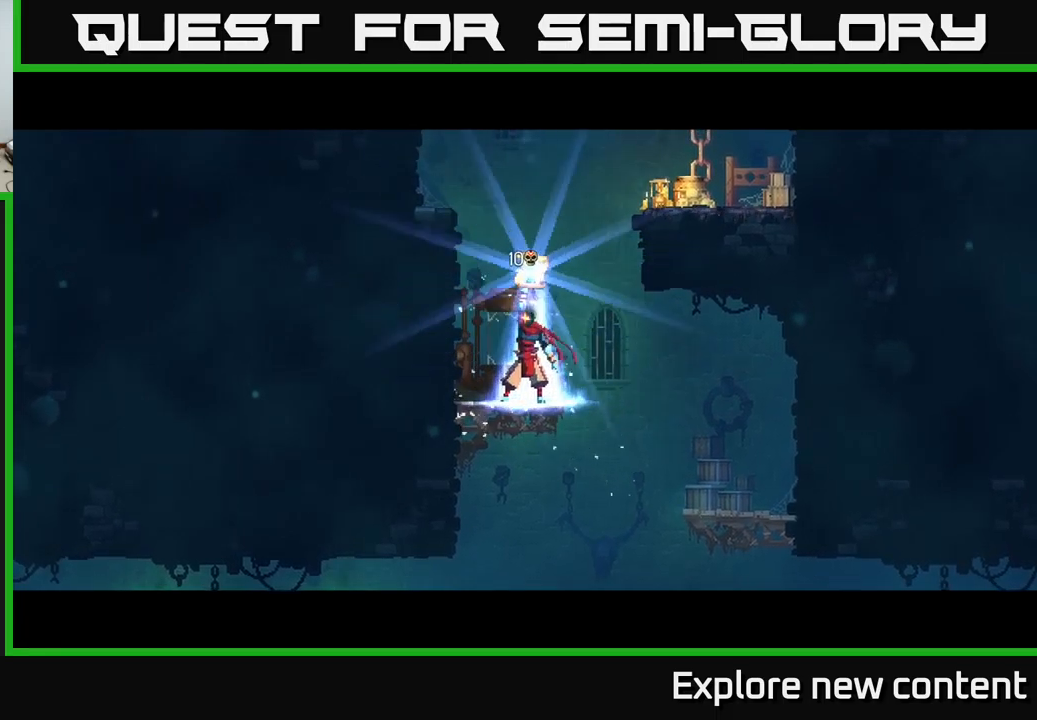
{"buttons": [], "left_stick": "center", "right_stick": "center", "events": []}
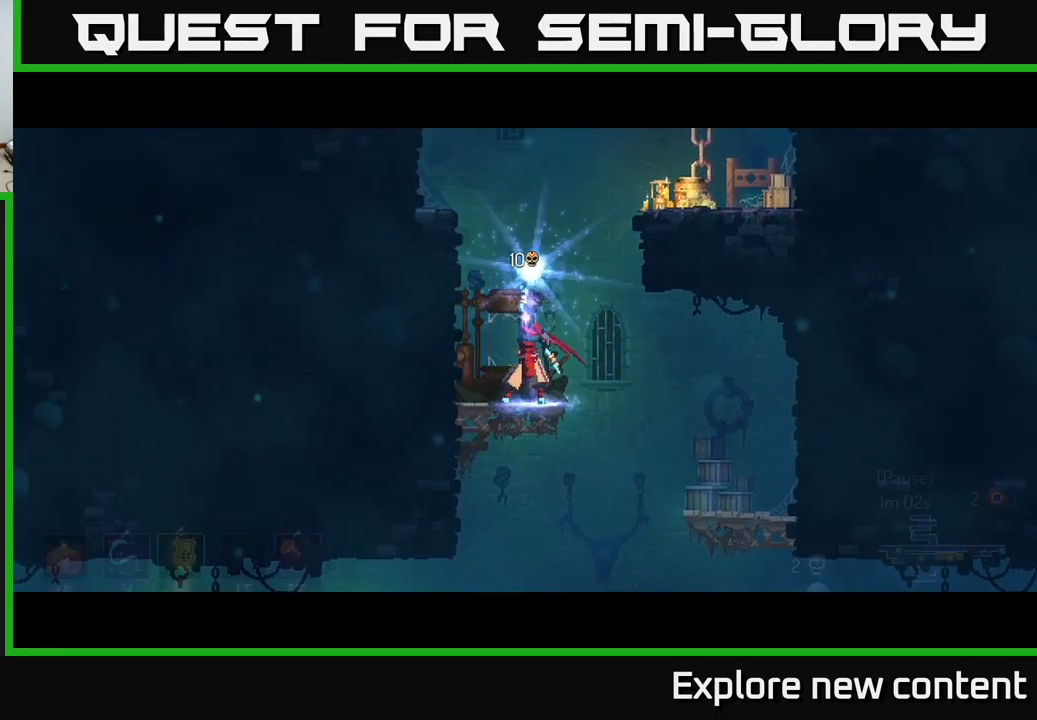
{"buttons": [], "left_stick": "center", "right_stick": "center", "events": [[167, "A", "down"], [267, "A", "up"]]}
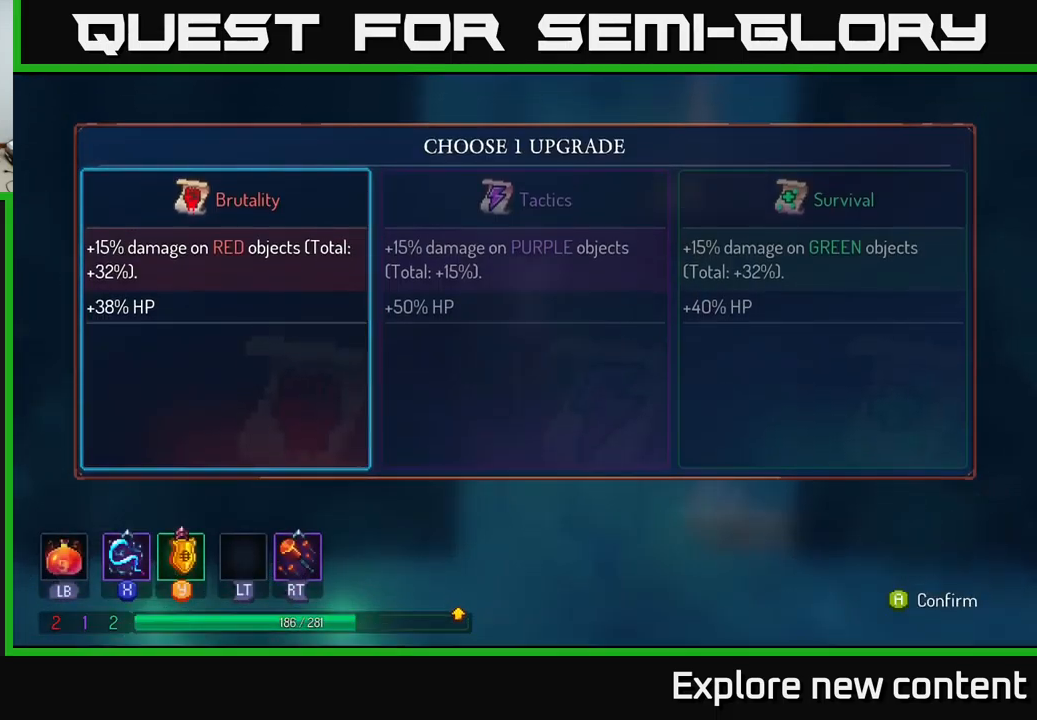
{"buttons": [], "left_stick": "center", "right_stick": "center", "events": []}
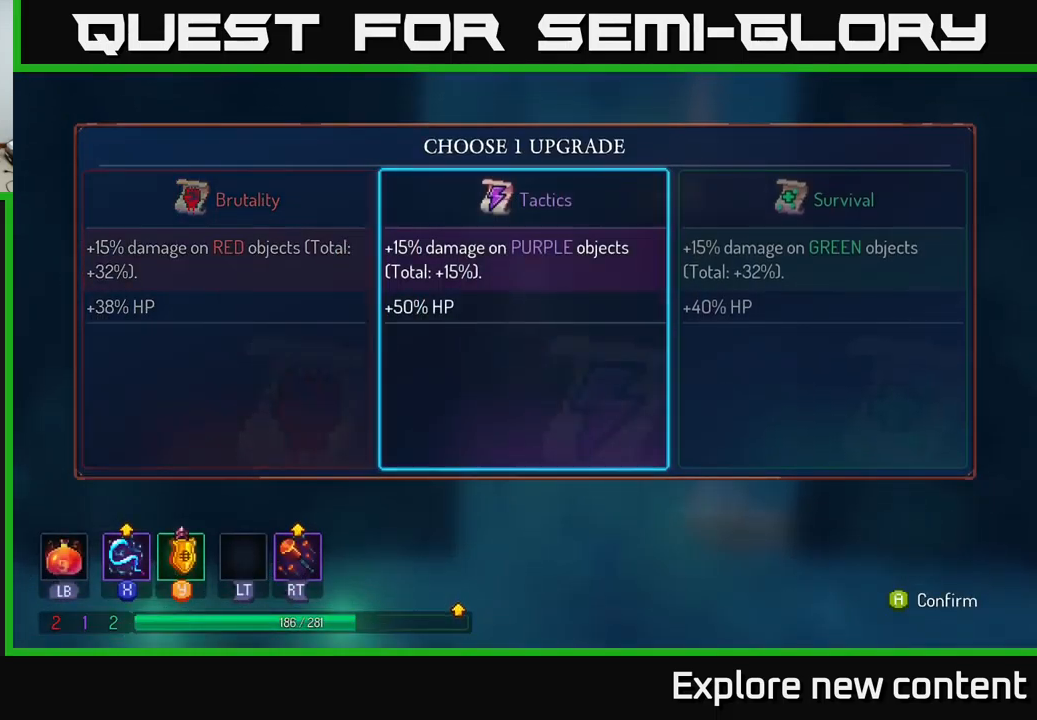
{"buttons": [], "left_stick": "center", "right_stick": "center", "events": []}
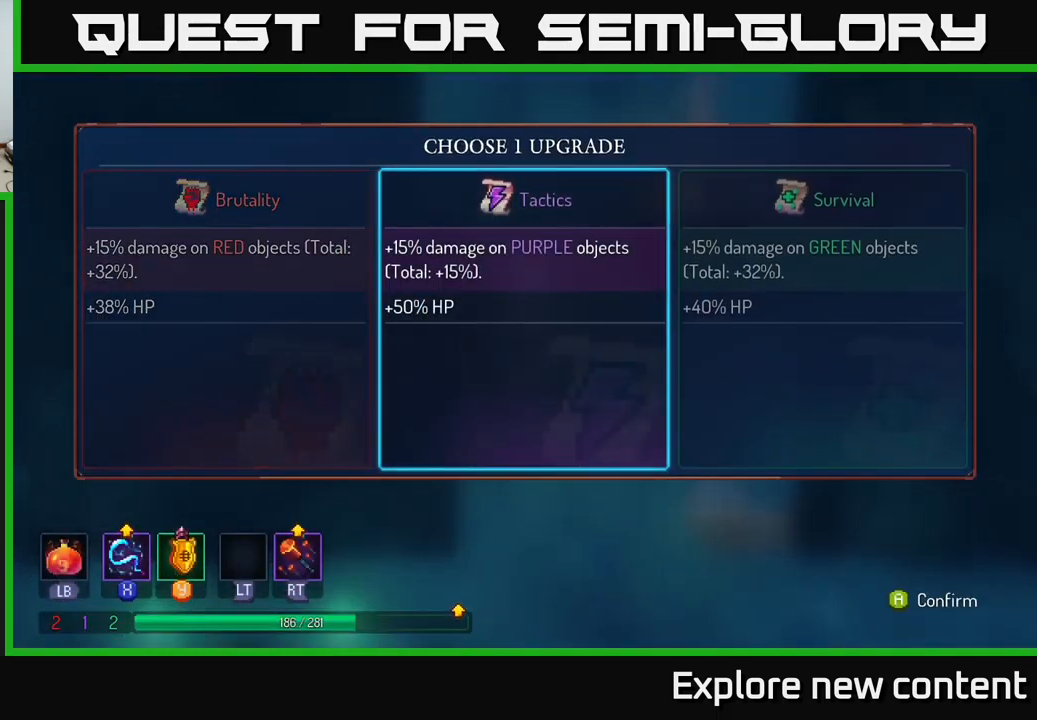
{"buttons": ["A"], "left_stick": "center", "right_stick": "center", "events": [[450, "A", "down"]]}